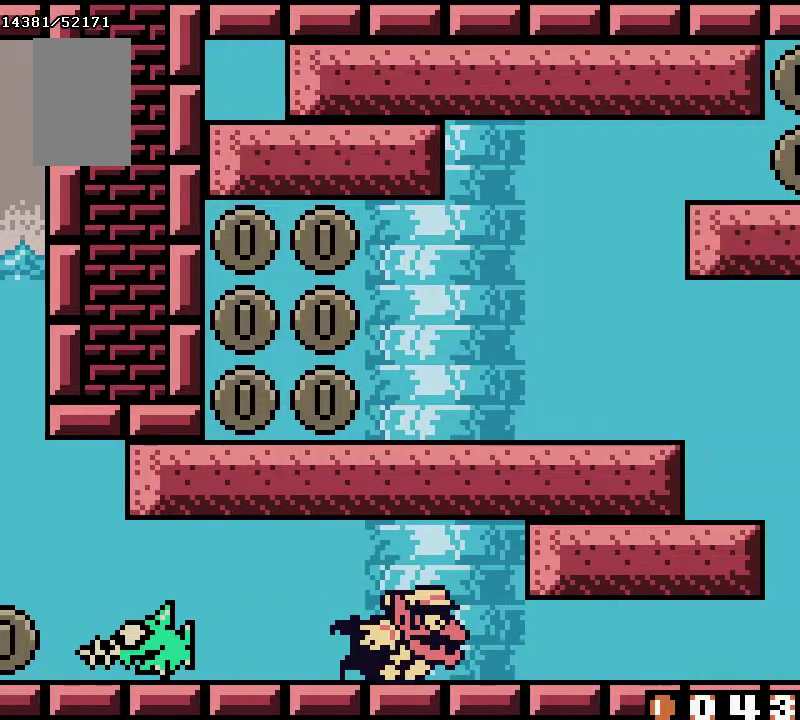
Gameplay with a controller (Nintendo layout); each line is a JSON object with the inputs held at the frame after it. "events" lists button and stick changes between this image and that frame as [ms after this image, input, new state], when the widget could be followed in between. Not read: L3 R3 SELECT START.
{"buttons": ["B"]}
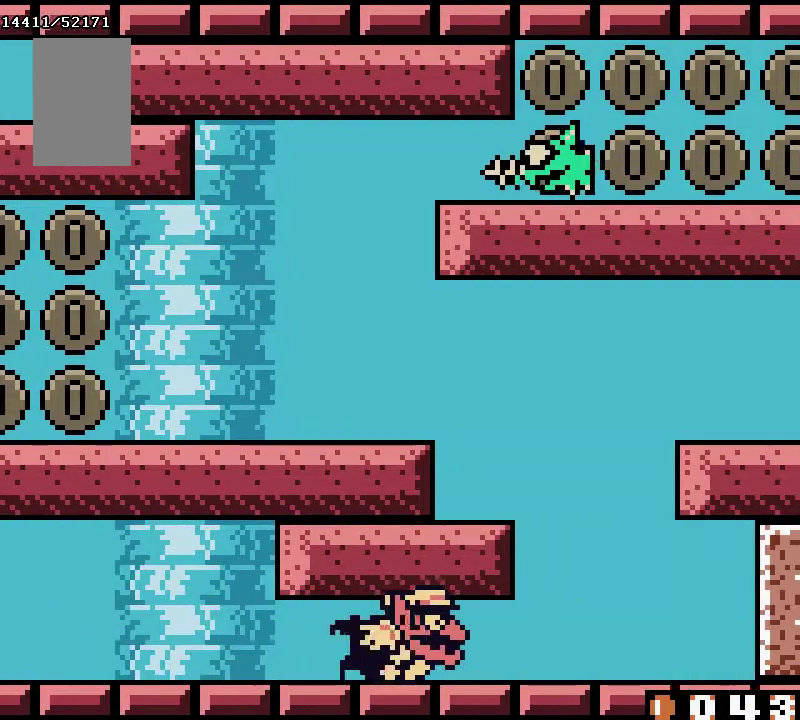
{"buttons": ["B", "DPAD_UP", "DPAD_LEFT"], "events": [[17, "B", "up"], [201, "DPAD_UP", "down"], [251, "B", "down"], [268, "B", "up"], [502, "B", "down"], [502, "DPAD_LEFT", "down"]]}
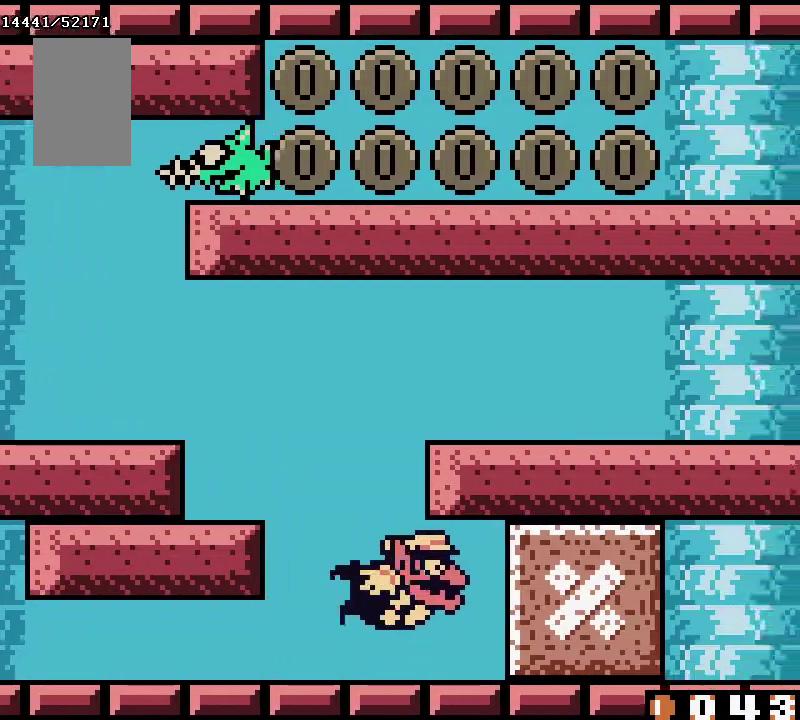
{"buttons": [], "events": [[17, "B", "up"], [17, "DPAD_LEFT", "up"], [17, "DPAD_UP", "up"], [251, "DPAD_UP", "down"], [268, "B", "down"], [268, "DPAD_LEFT", "down"], [285, "B", "up"], [285, "DPAD_LEFT", "up"], [285, "DPAD_UP", "up"]]}
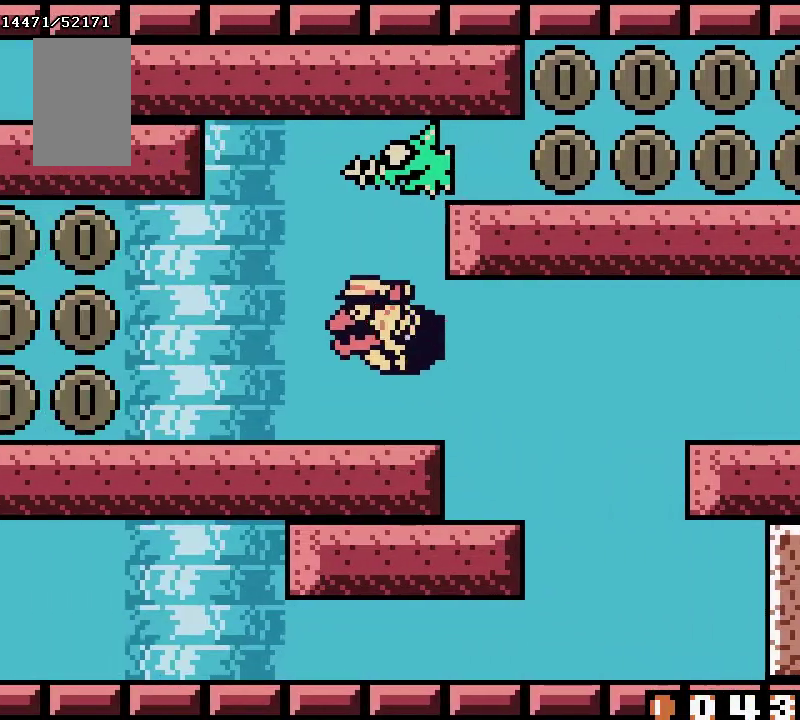
{"buttons": ["DPAD_RIGHT"], "events": [[16, "A", "down"], [33, "A", "up"], [284, "A", "down"], [301, "A", "up"], [452, "DPAD_RIGHT", "down"]]}
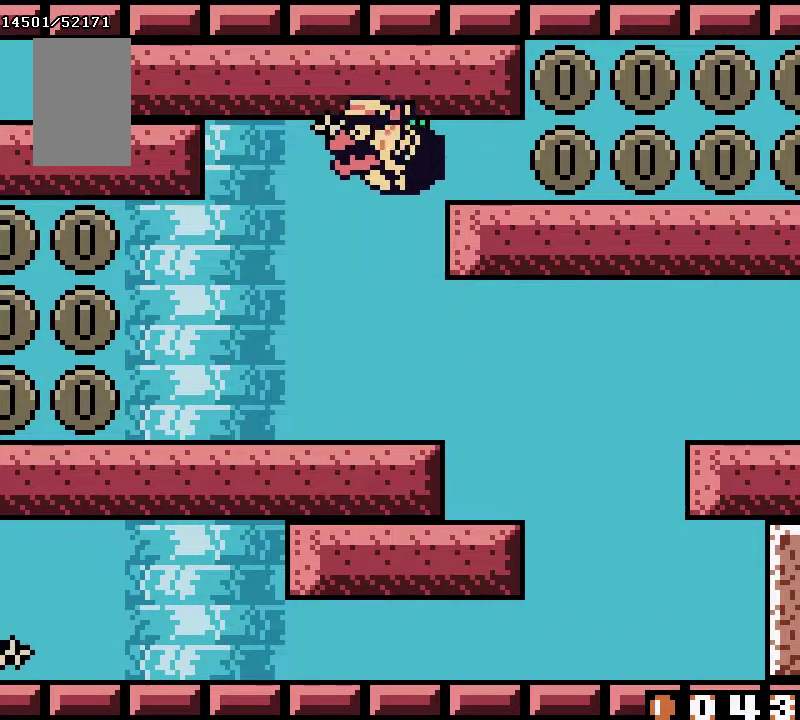
{"buttons": [], "events": [[50, "B", "down"], [67, "B", "up"], [67, "DPAD_RIGHT", "up"], [301, "B", "down"], [318, "B", "up"]]}
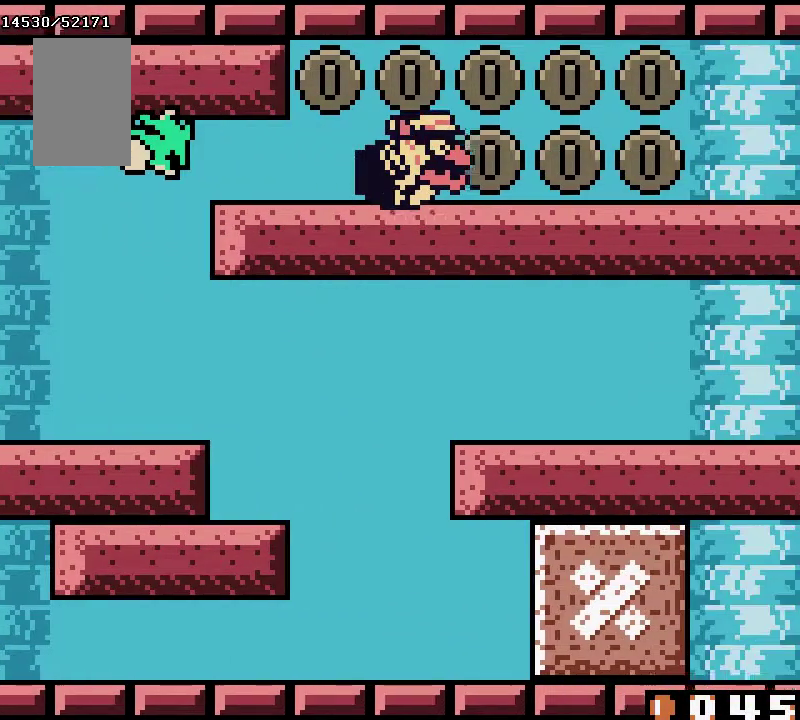
{"buttons": [], "events": [[67, "B", "down"], [84, "B", "up"], [318, "B", "down"], [335, "B", "up"]]}
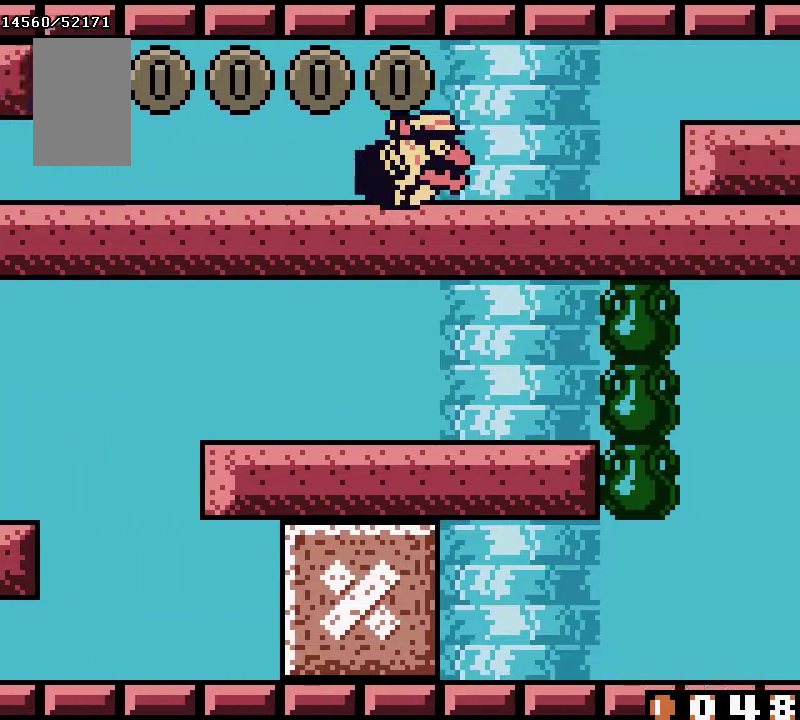
{"buttons": [], "events": [[67, "B", "down"], [83, "B", "up"], [83, "DPAD_UP", "down"], [318, "B", "down"], [318, "DPAD_UP", "up"], [334, "B", "up"], [435, "DPAD_UP", "down"], [485, "DPAD_UP", "up"]]}
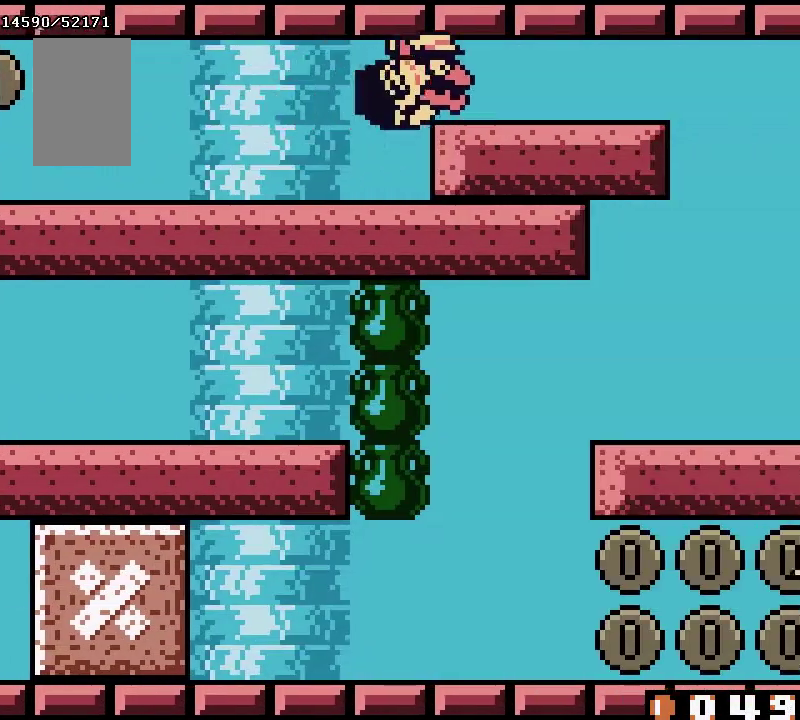
{"buttons": [], "events": [[67, "B", "down"], [84, "B", "up"], [318, "B", "down"], [335, "B", "up"]]}
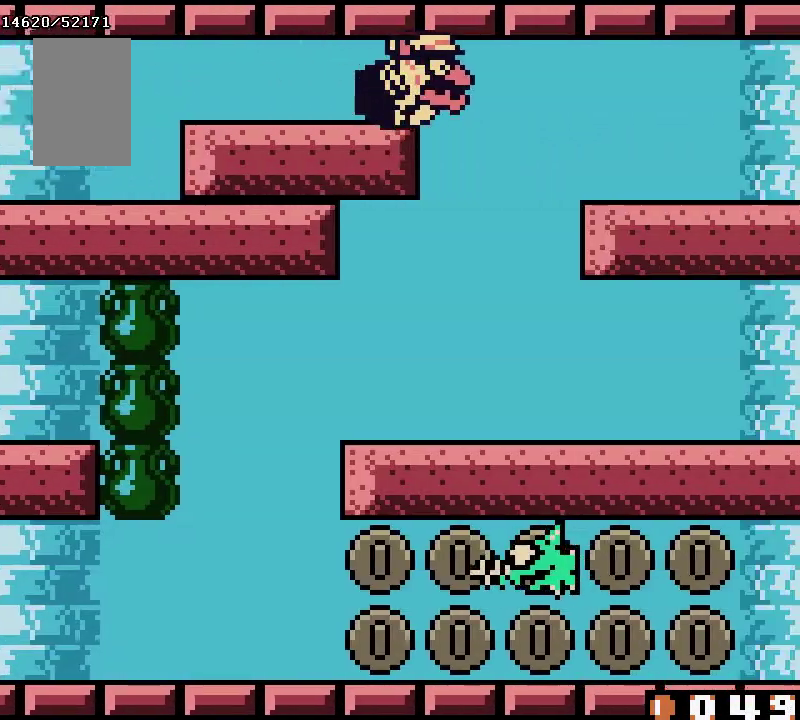
{"buttons": [], "events": [[17, "DPAD_DOWN", "down"], [67, "B", "down"], [67, "DPAD_DOWN", "up"], [84, "B", "up"], [84, "DPAD_DOWN", "down"], [318, "B", "down"], [318, "DPAD_LEFT", "down"], [335, "B", "up"], [335, "DPAD_DOWN", "up"], [335, "DPAD_LEFT", "up"]]}
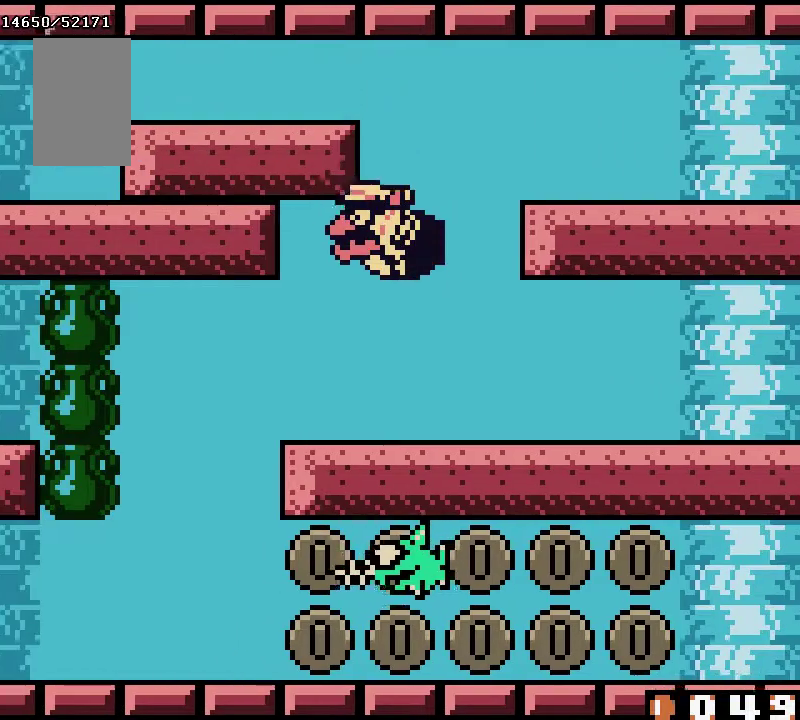
{"buttons": [], "events": [[67, "B", "down"], [67, "DPAD_DOWN", "down"], [67, "DPAD_LEFT", "down"], [84, "B", "up"], [84, "DPAD_DOWN", "up"], [84, "DPAD_LEFT", "up"], [319, "B", "down"], [319, "DPAD_DOWN", "down"], [335, "B", "up"], [335, "DPAD_DOWN", "up"]]}
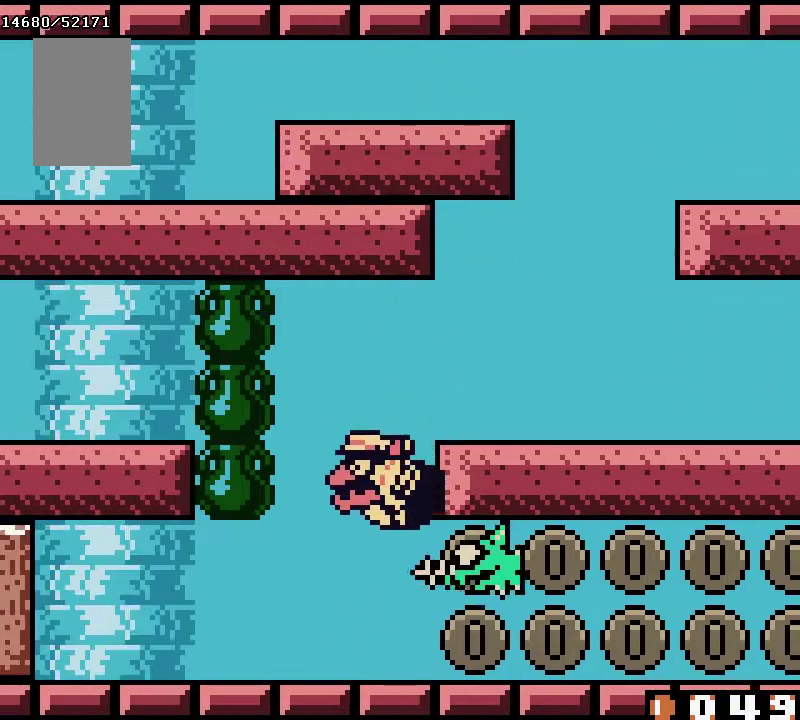
{"buttons": [], "events": [[67, "B", "down"], [67, "DPAD_DOWN", "down"], [67, "DPAD_RIGHT", "down"], [83, "B", "up"], [318, "B", "down"], [318, "DPAD_DOWN", "up"], [318, "DPAD_RIGHT", "up"], [335, "B", "up"]]}
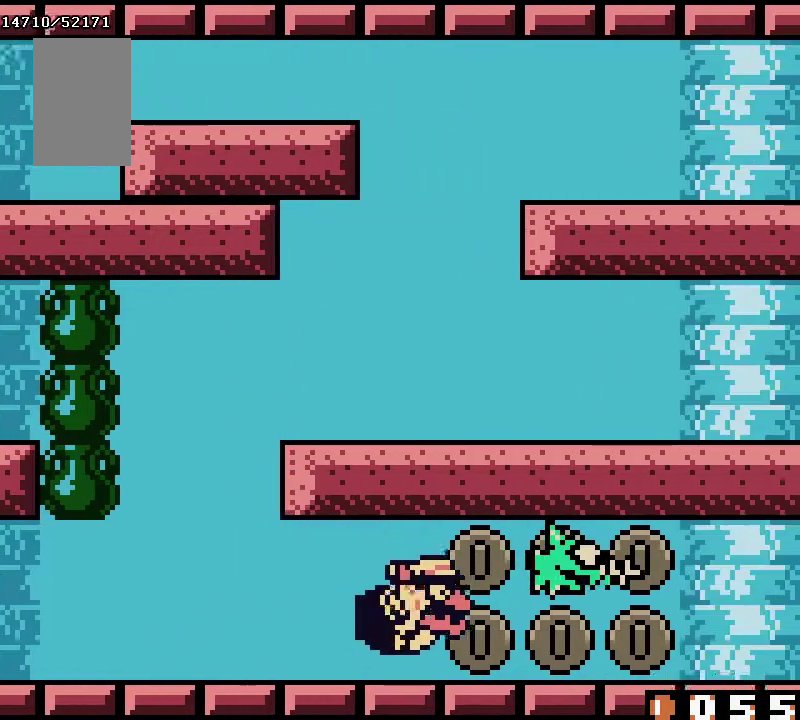
{"buttons": ["DPAD_RIGHT"], "events": [[67, "B", "down"], [84, "B", "up"], [218, "DPAD_DOWN", "down"], [318, "B", "down"], [318, "DPAD_DOWN", "up"], [318, "DPAD_RIGHT", "down"], [335, "B", "up"], [402, "B", "down"], [419, "B", "up"]]}
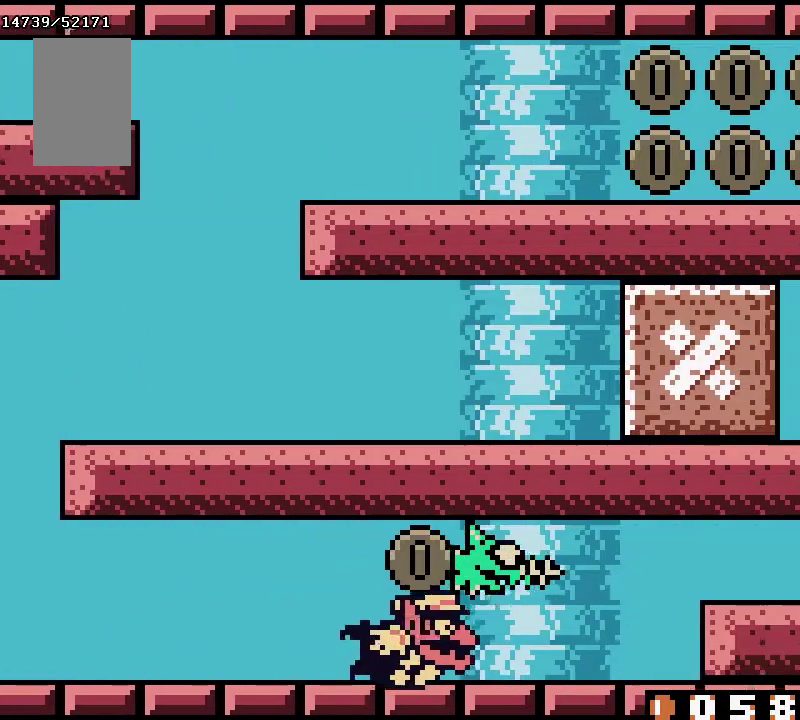
{"buttons": ["DPAD_UP", "DPAD_RIGHT"], "events": [[167, "B", "down"], [184, "B", "up"], [301, "DPAD_UP", "down"], [418, "B", "down"], [435, "B", "up"]]}
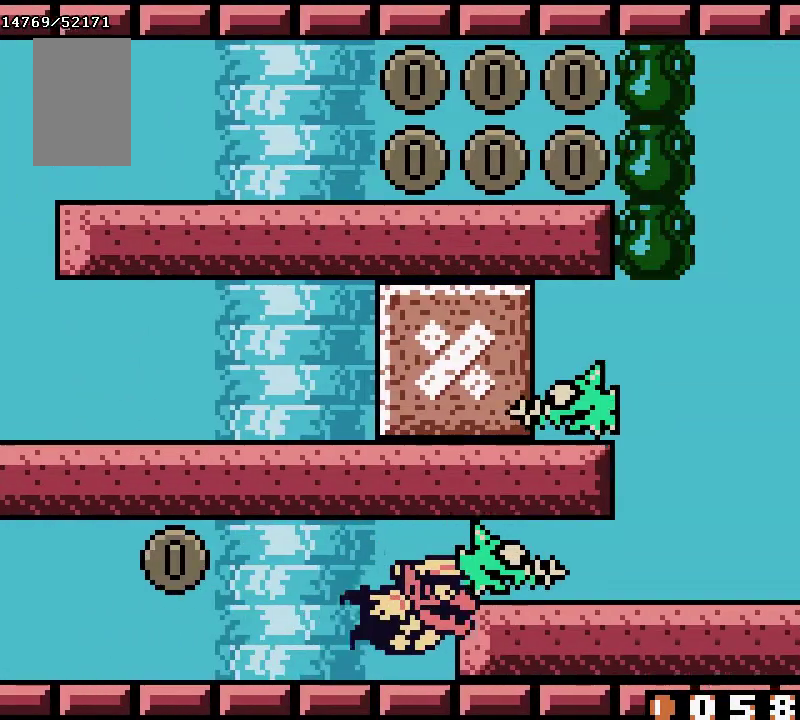
{"buttons": ["DPAD_UP"], "events": [[117, "DPAD_UP", "up"], [184, "B", "down"], [201, "B", "up"], [218, "DPAD_RIGHT", "up"], [402, "B", "down"], [418, "B", "up"], [452, "DPAD_UP", "down"]]}
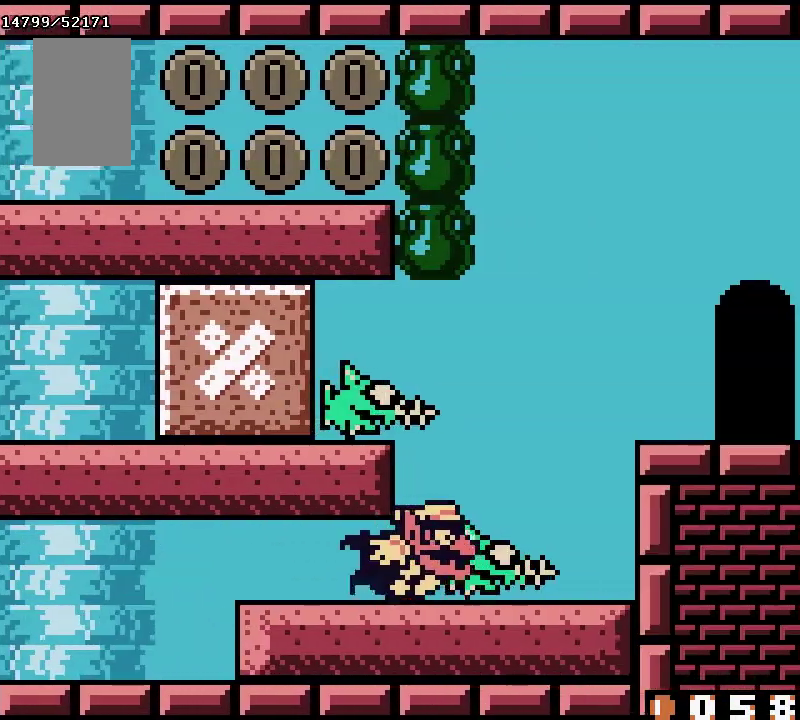
{"buttons": [], "events": [[151, "B", "down"], [151, "DPAD_RIGHT", "down"], [168, "B", "up"], [168, "DPAD_RIGHT", "up"], [168, "DPAD_UP", "up"], [402, "B", "down"], [419, "B", "up"]]}
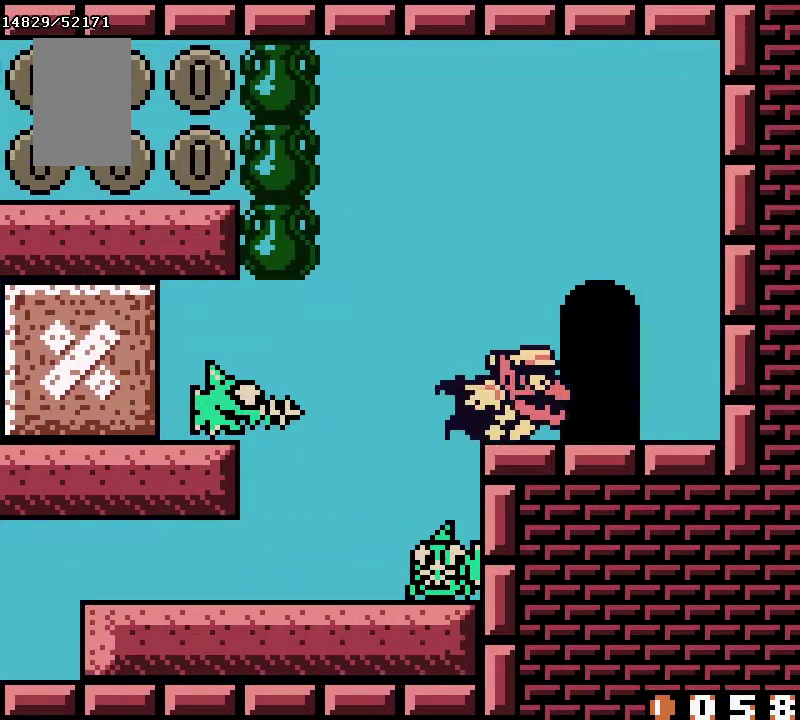
{"buttons": [], "events": [[101, "DPAD_UP", "down"], [118, "DPAD_UP", "up"]]}
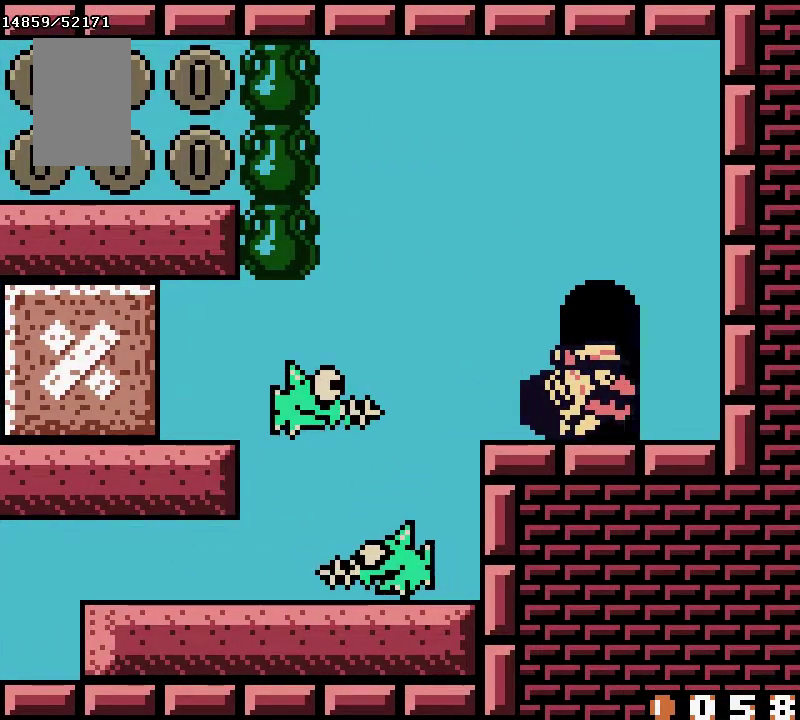
{"buttons": [], "events": [[201, "DPAD_DOWN", "down"], [502, "DPAD_DOWN", "up"]]}
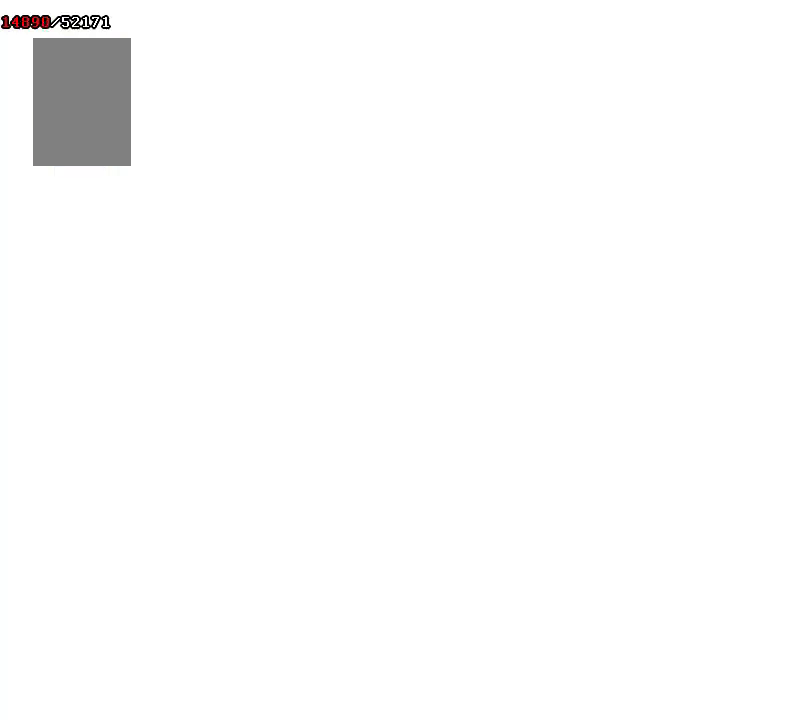
{"buttons": []}
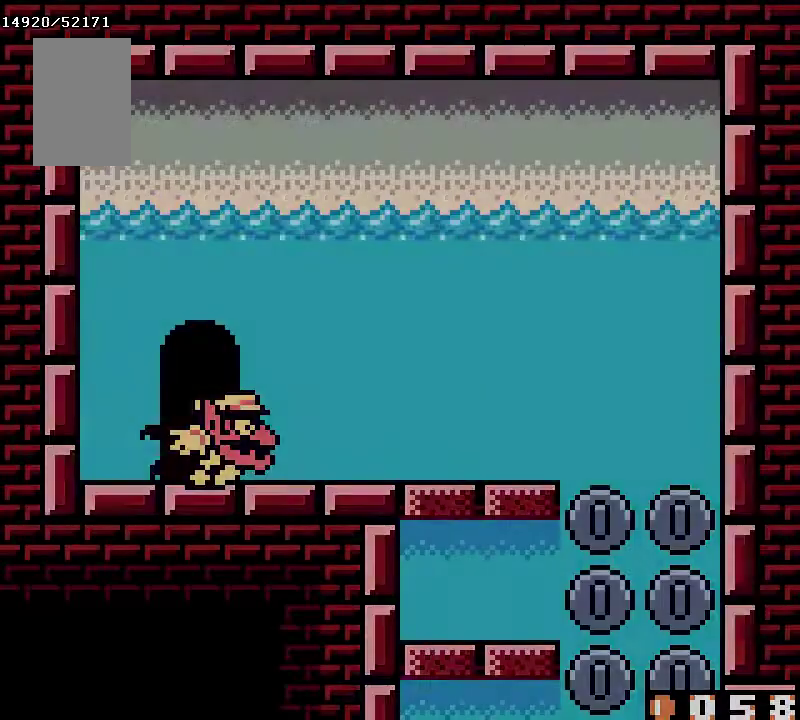
{"buttons": [], "events": [[184, "B", "down"], [201, "B", "up"], [436, "B", "down"], [452, "B", "up"]]}
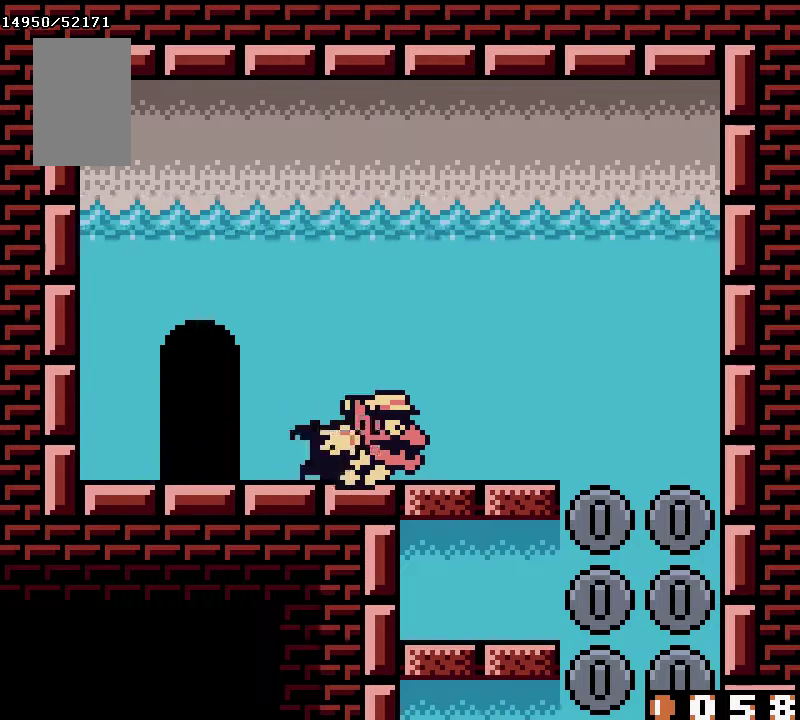
{"buttons": ["DPAD_DOWN", "DPAD_RIGHT"], "events": [[184, "B", "down"], [200, "B", "up"], [401, "DPAD_DOWN", "down"], [435, "B", "down"], [435, "DPAD_RIGHT", "down"], [452, "B", "up"]]}
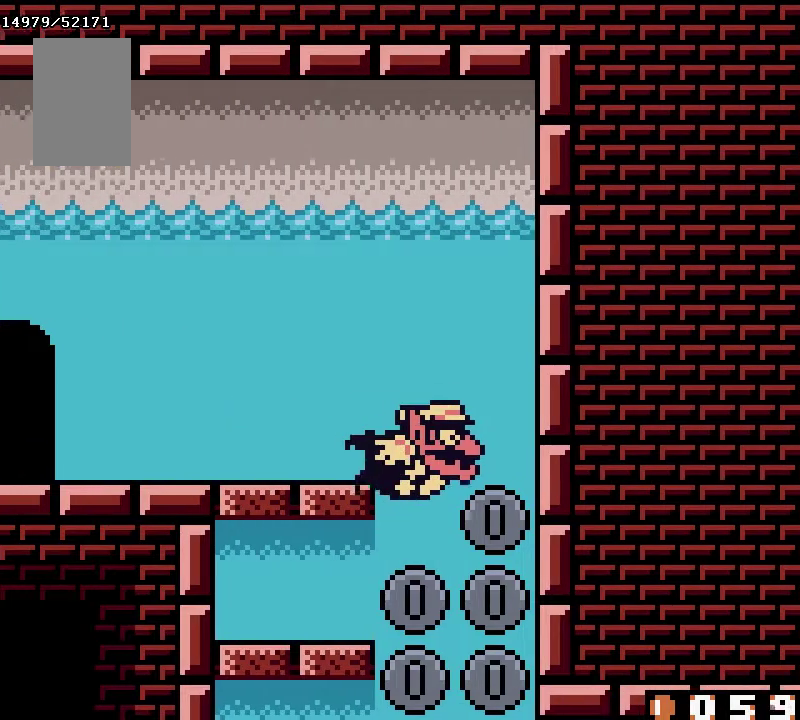
{"buttons": [], "events": [[50, "DPAD_RIGHT", "up"], [201, "B", "down"], [218, "B", "up"], [218, "DPAD_DOWN", "up"], [452, "B", "down"], [469, "B", "up"]]}
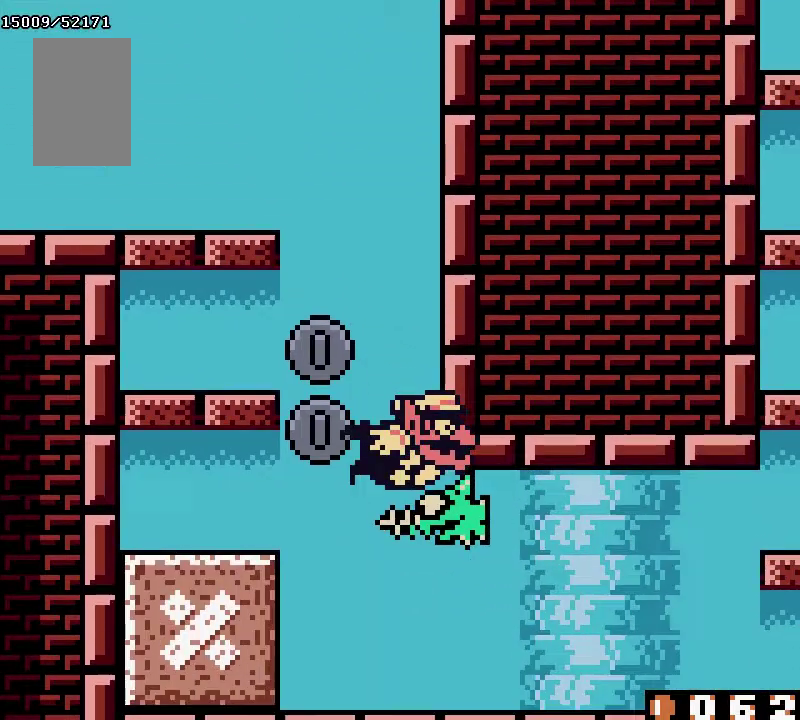
{"buttons": ["DPAD_DOWN"], "events": [[201, "B", "down"], [218, "B", "up"], [452, "B", "down"], [469, "B", "up"], [469, "DPAD_DOWN", "down"]]}
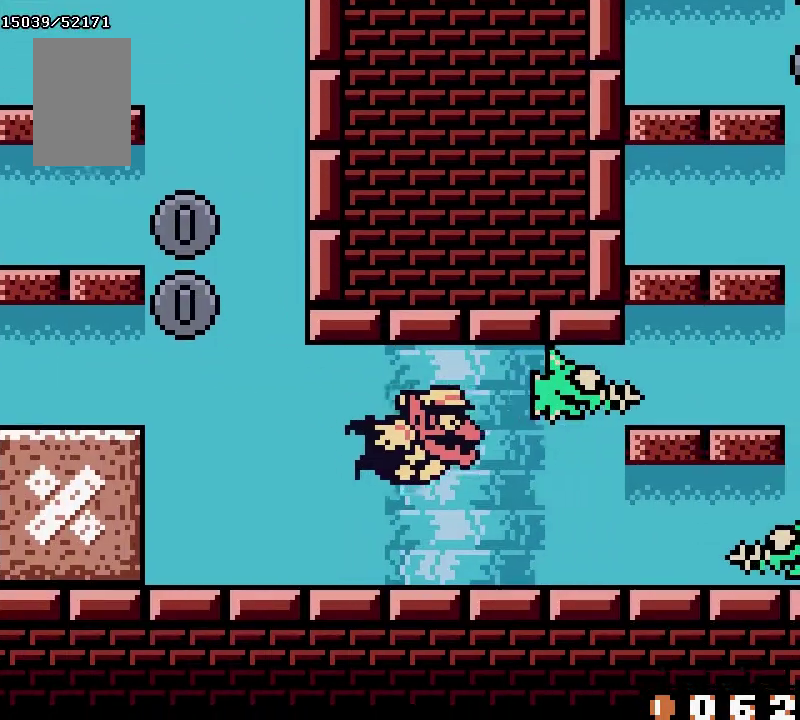
{"buttons": [], "events": [[201, "B", "down"], [201, "DPAD_DOWN", "up"], [217, "B", "up"]]}
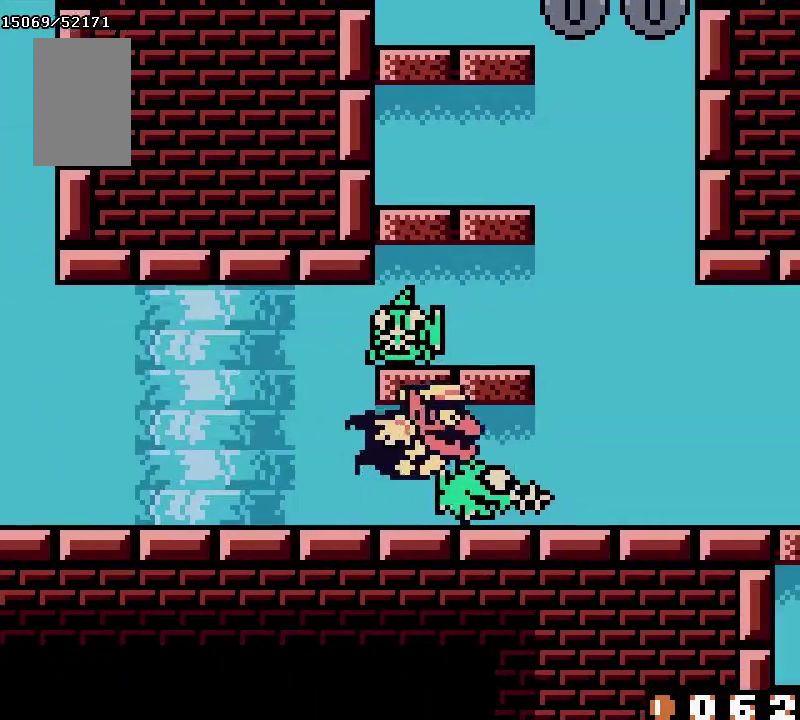
{"buttons": [], "events": [[33, "DPAD_DOWN", "down"], [84, "DPAD_DOWN", "up"], [201, "B", "down"], [218, "B", "up"], [452, "B", "down"], [469, "B", "up"]]}
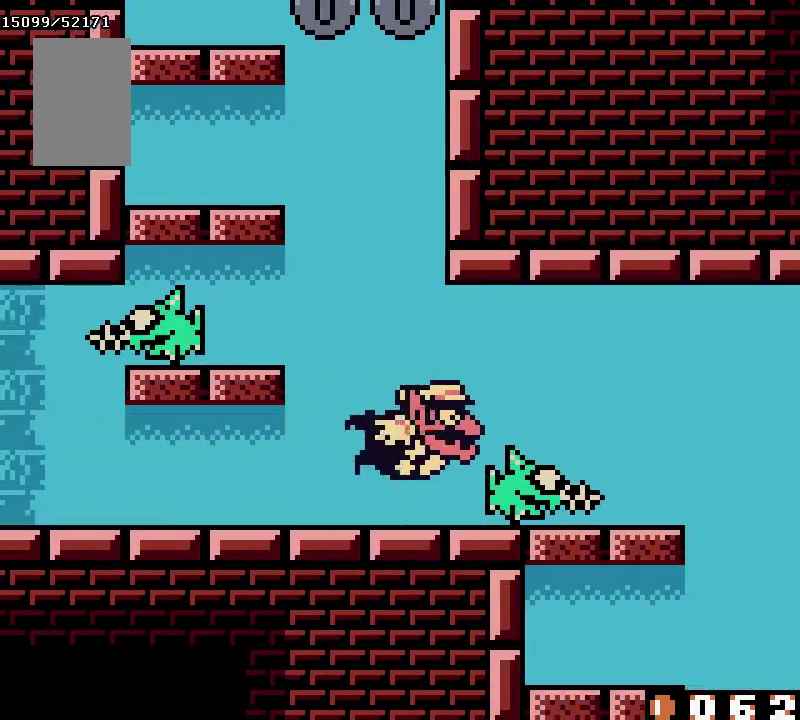
{"buttons": ["DPAD_DOWN"], "events": [[201, "B", "down"], [218, "B", "up"], [302, "DPAD_DOWN", "down"], [452, "B", "down"], [452, "DPAD_DOWN", "up"], [469, "B", "up"], [469, "DPAD_DOWN", "down"]]}
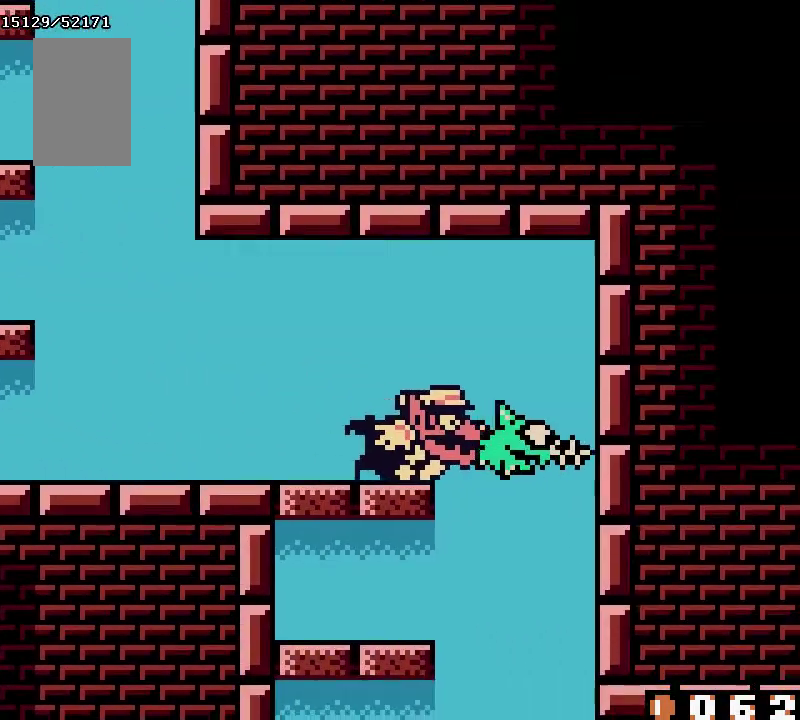
{"buttons": [], "events": [[218, "B", "down"], [235, "B", "up"], [235, "DPAD_DOWN", "up"], [469, "B", "down"], [469, "DPAD_DOWN", "down"], [486, "B", "up"], [486, "DPAD_DOWN", "up"]]}